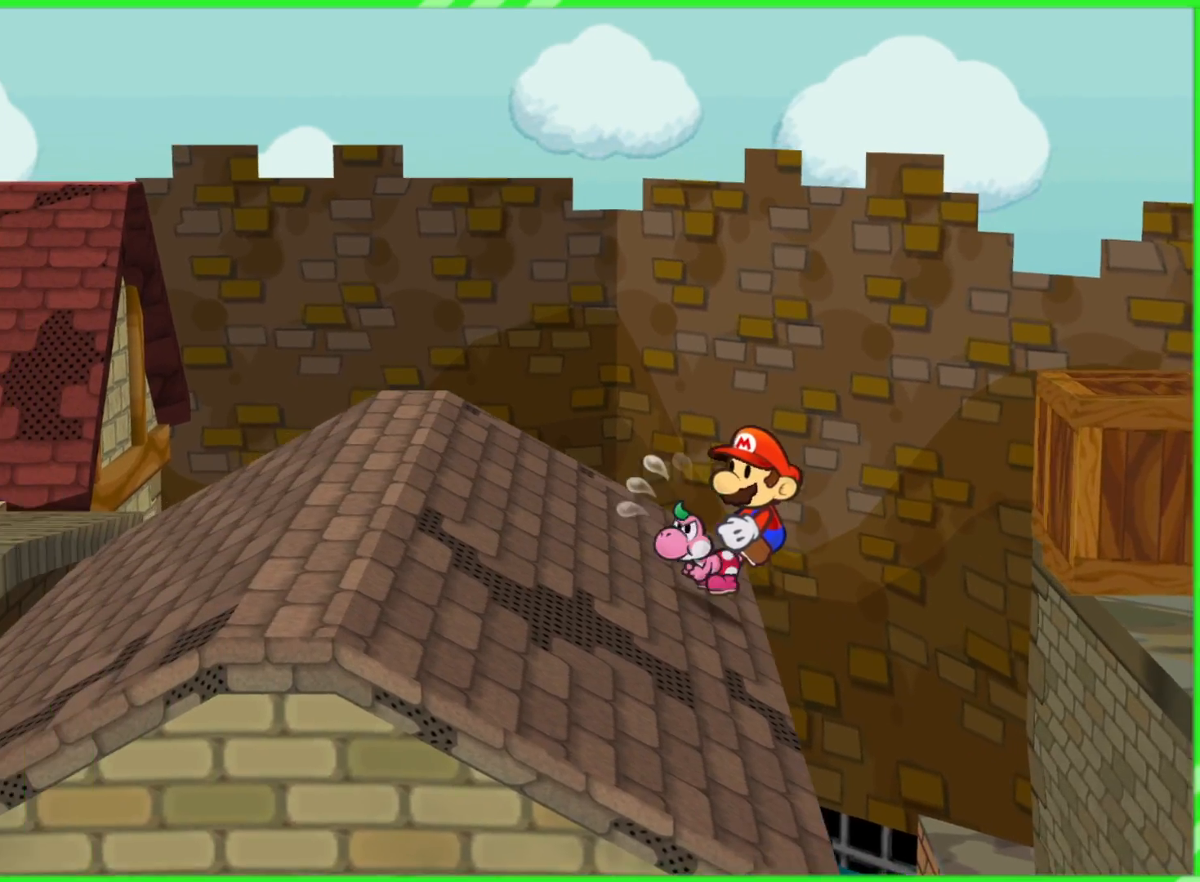
Gameplay with a controller (Nintendo layout); each line is a JSON object with the inputs held at the frame after it. "events" lists button and stick changes between this image and that frame as [ms after this image, input, new state], when the widget could be followed in between. Not read: L3 R3.
{"buttons": [], "left_stick": "left", "right_stick": "center", "events": [[200, "A", "up"]]}
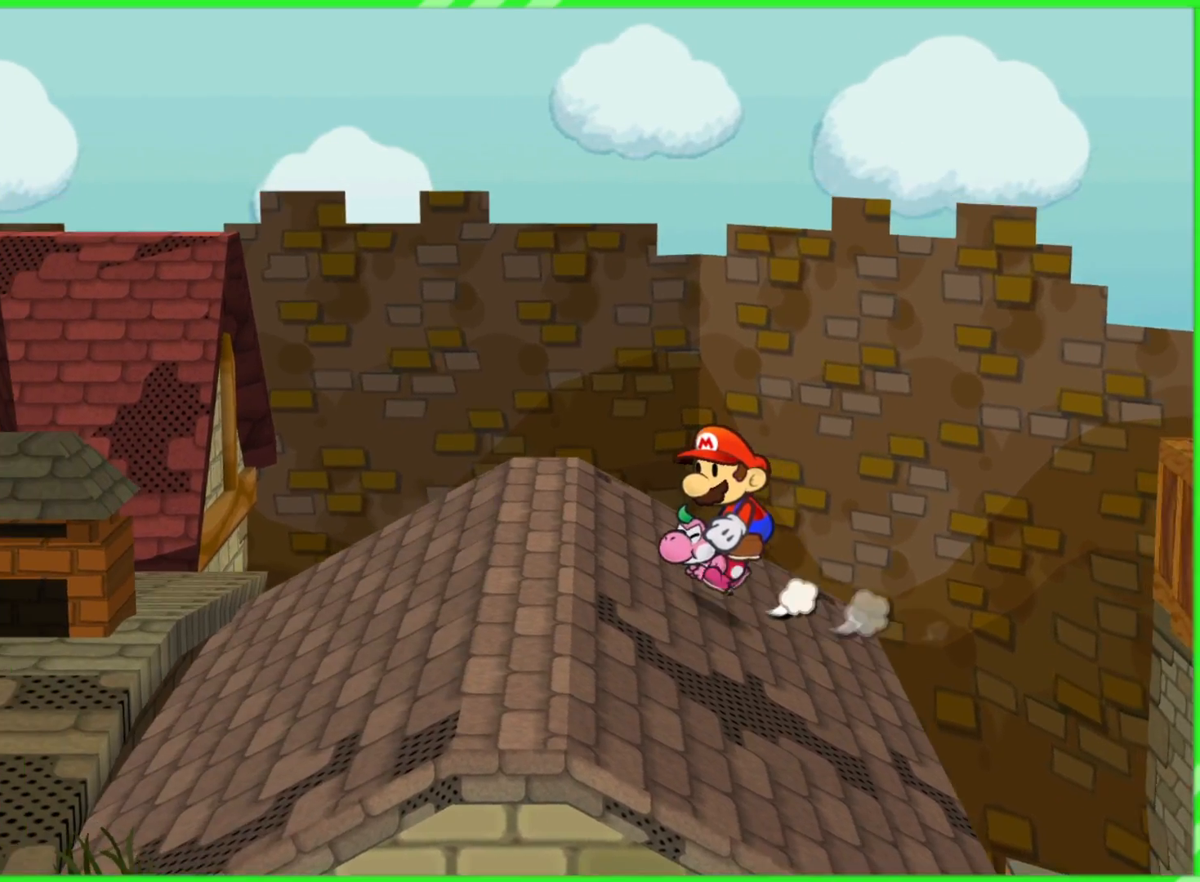
{"buttons": [], "left_stick": "left", "right_stick": "center", "events": []}
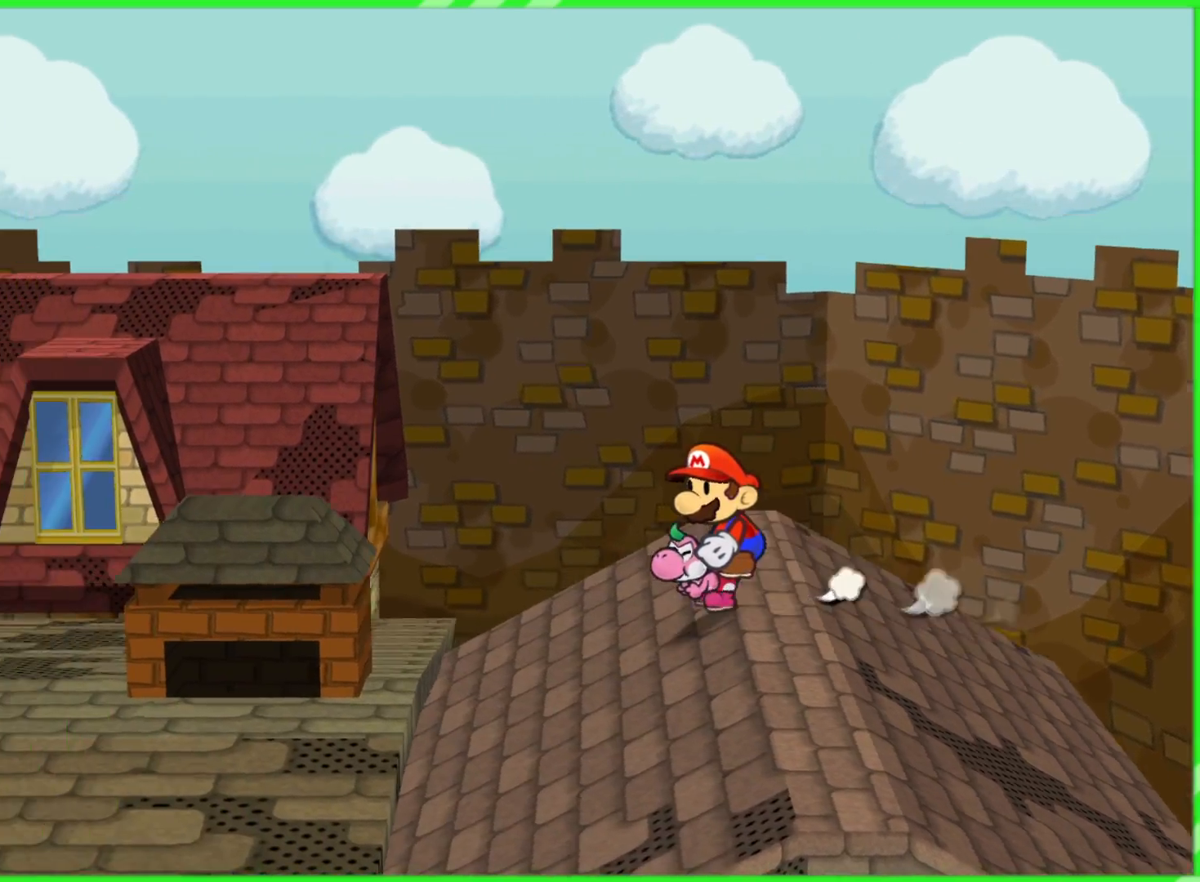
{"buttons": [], "left_stick": "up-left", "right_stick": "center", "events": [[317, "left_stick", "up-left"]]}
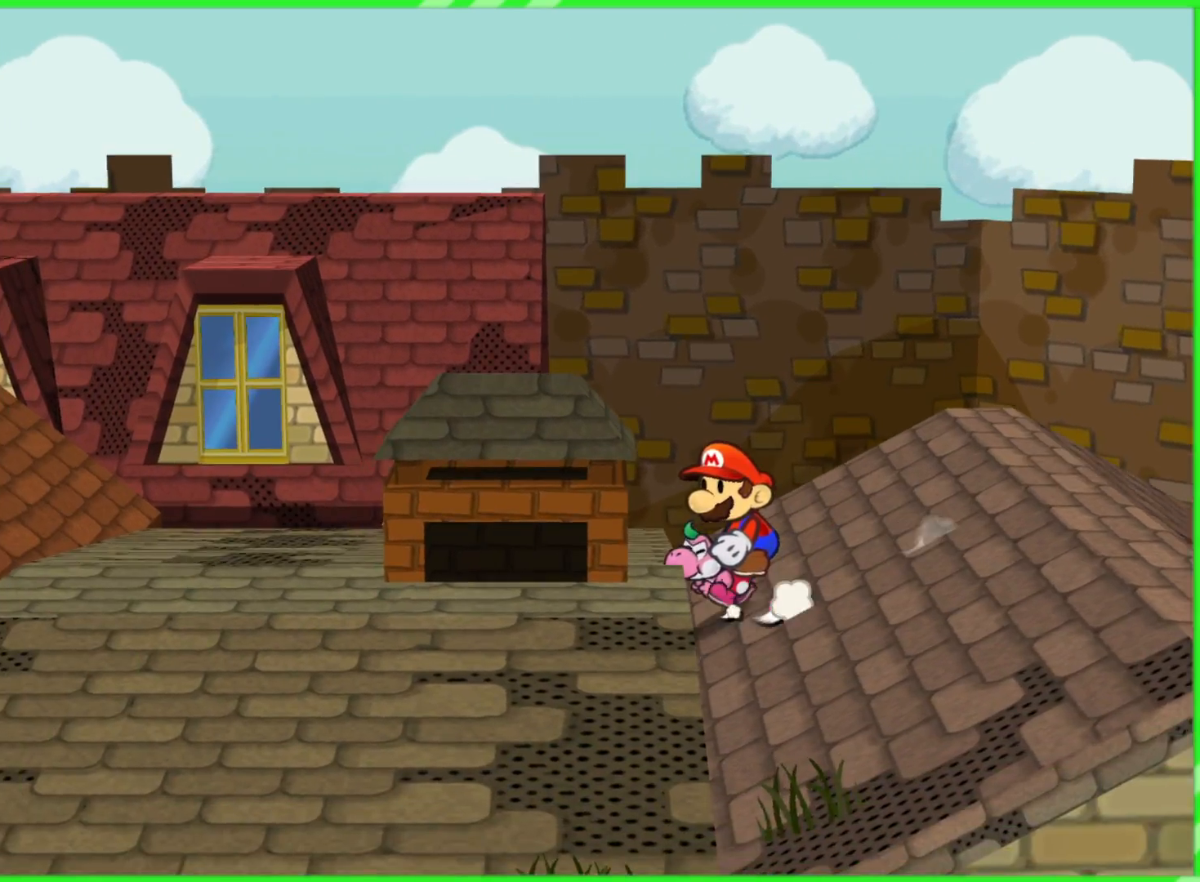
{"buttons": [], "left_stick": "left", "right_stick": "center", "events": [[333, "left_stick", "left"]]}
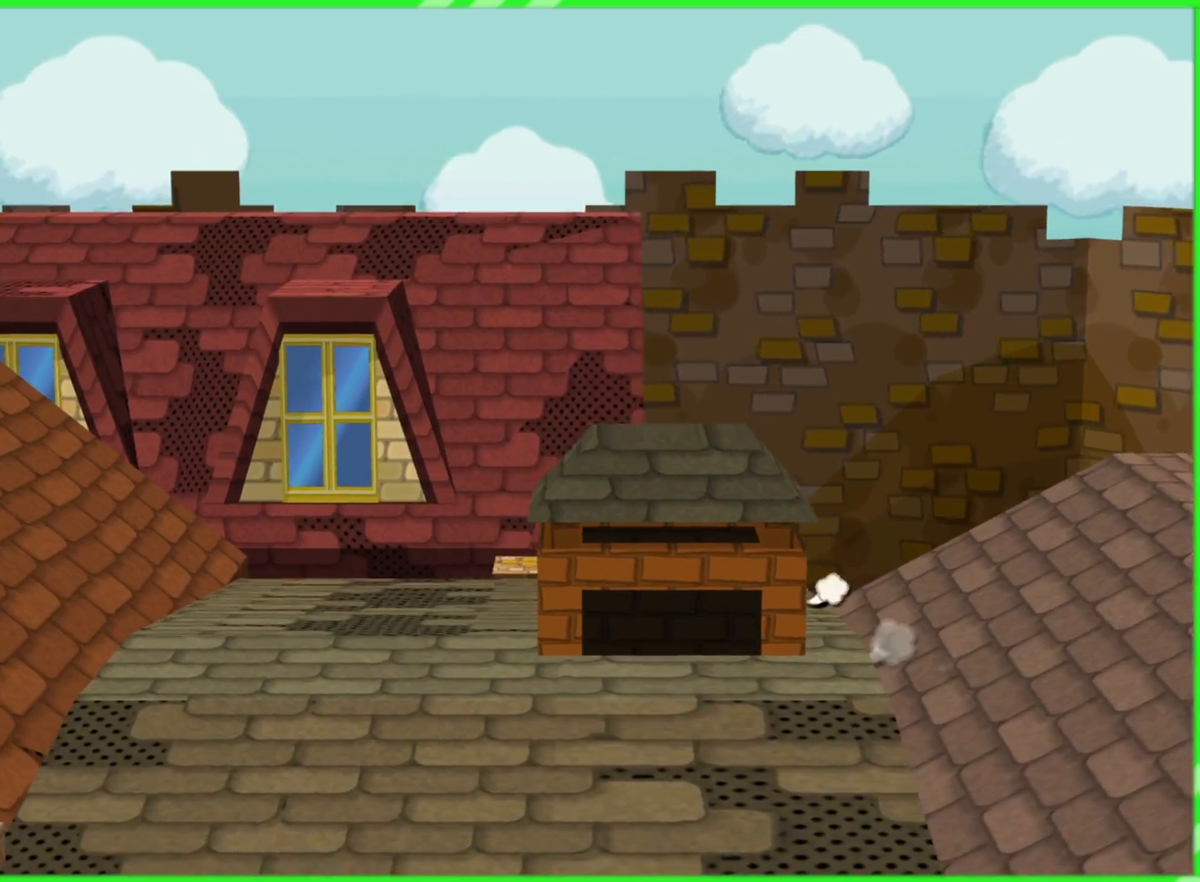
{"buttons": [], "left_stick": "center", "right_stick": "center", "events": [[150, "left_stick", "center"]]}
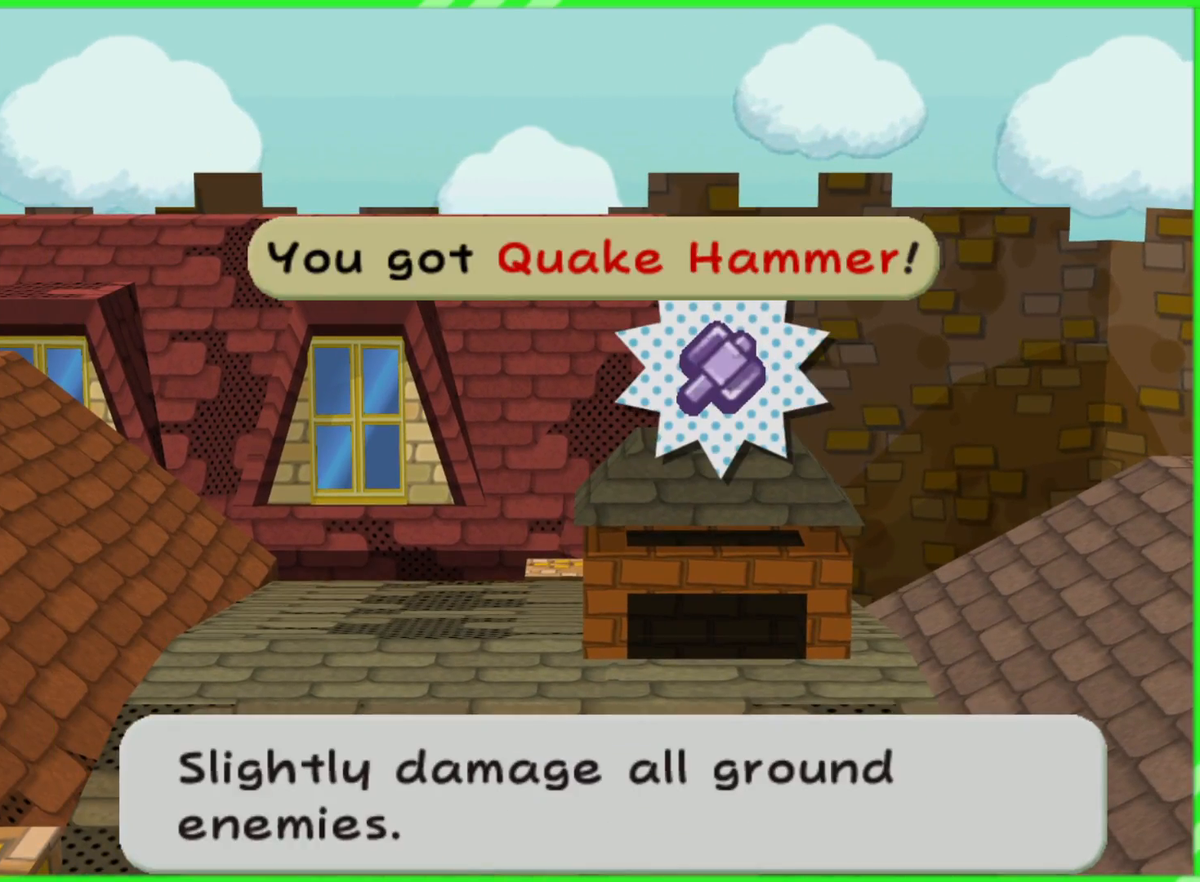
{"buttons": [], "left_stick": "down-left", "right_stick": "center", "events": [[67, "A", "down"], [167, "A", "up"], [217, "left_stick", "down-left"]]}
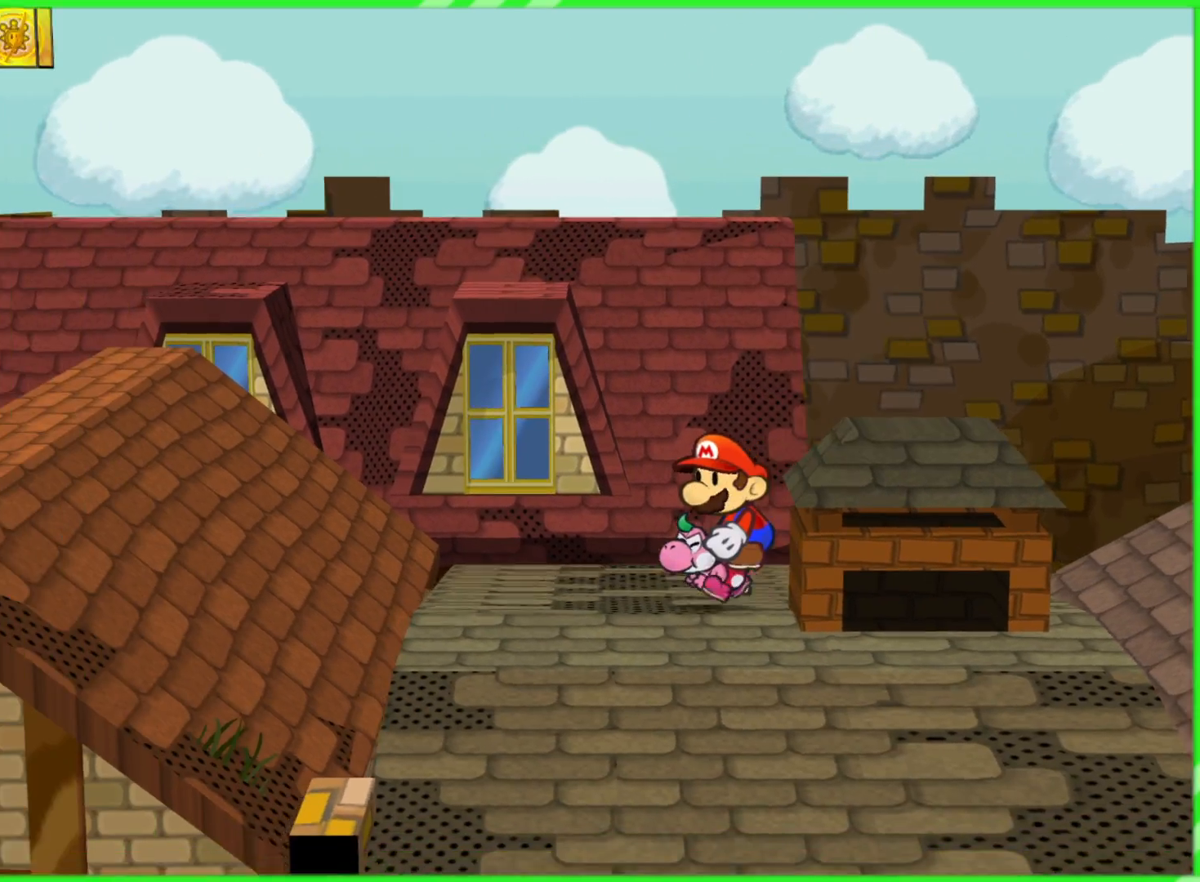
{"buttons": [], "left_stick": "center", "right_stick": "center", "events": [[117, "left_stick", "center"], [183, "DPAD_RIGHT", "down"], [350, "DPAD_RIGHT", "up"]]}
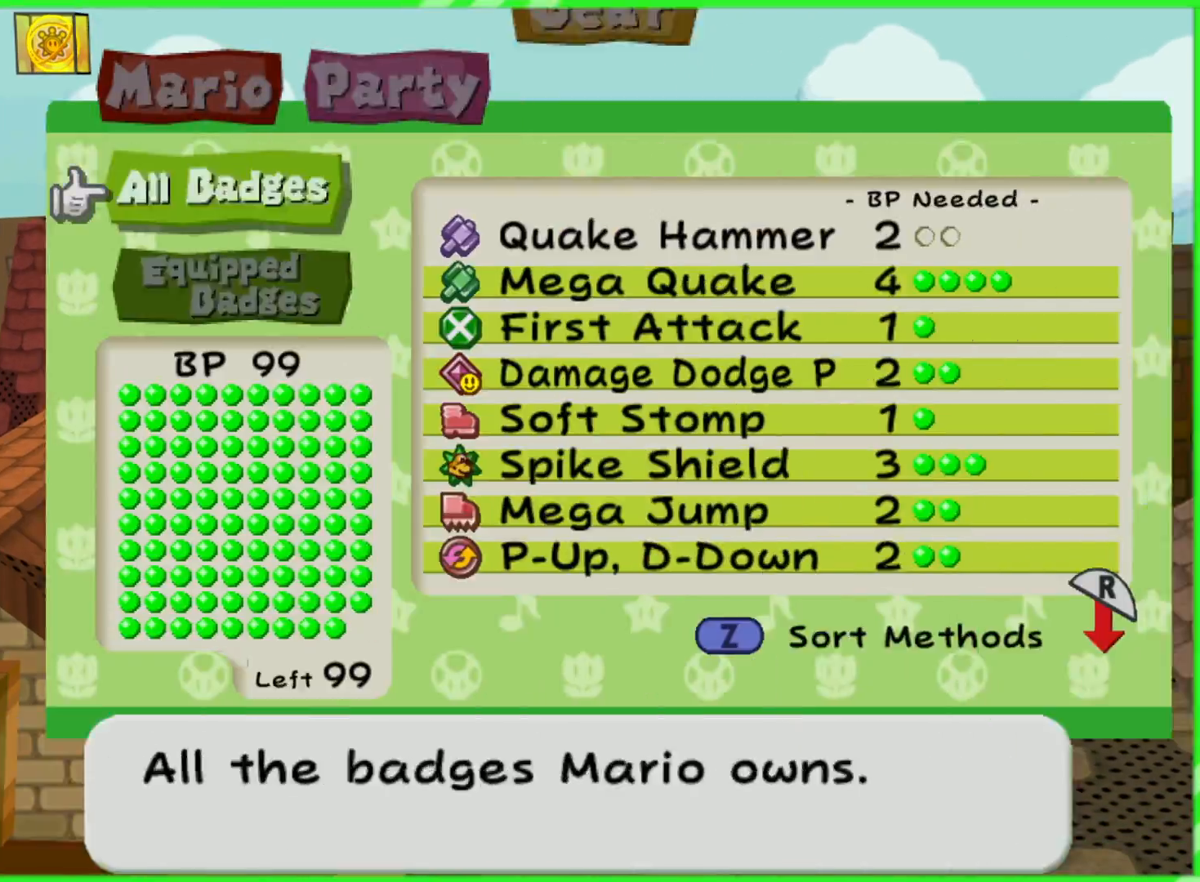
{"buttons": [], "left_stick": "center", "right_stick": "center", "events": []}
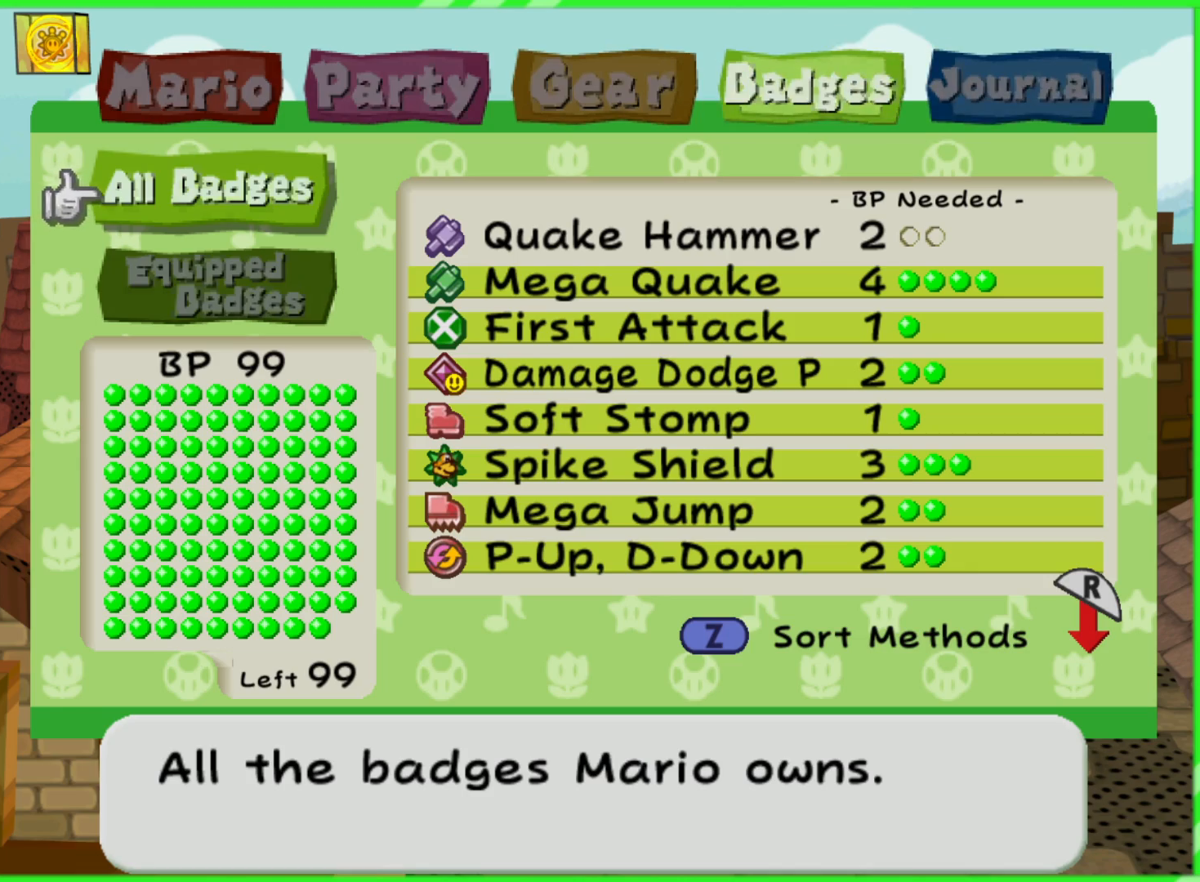
{"buttons": [], "left_stick": "center", "right_stick": "center", "events": [[50, "A", "down"], [167, "A", "up"], [250, "A", "down"], [333, "A", "up"]]}
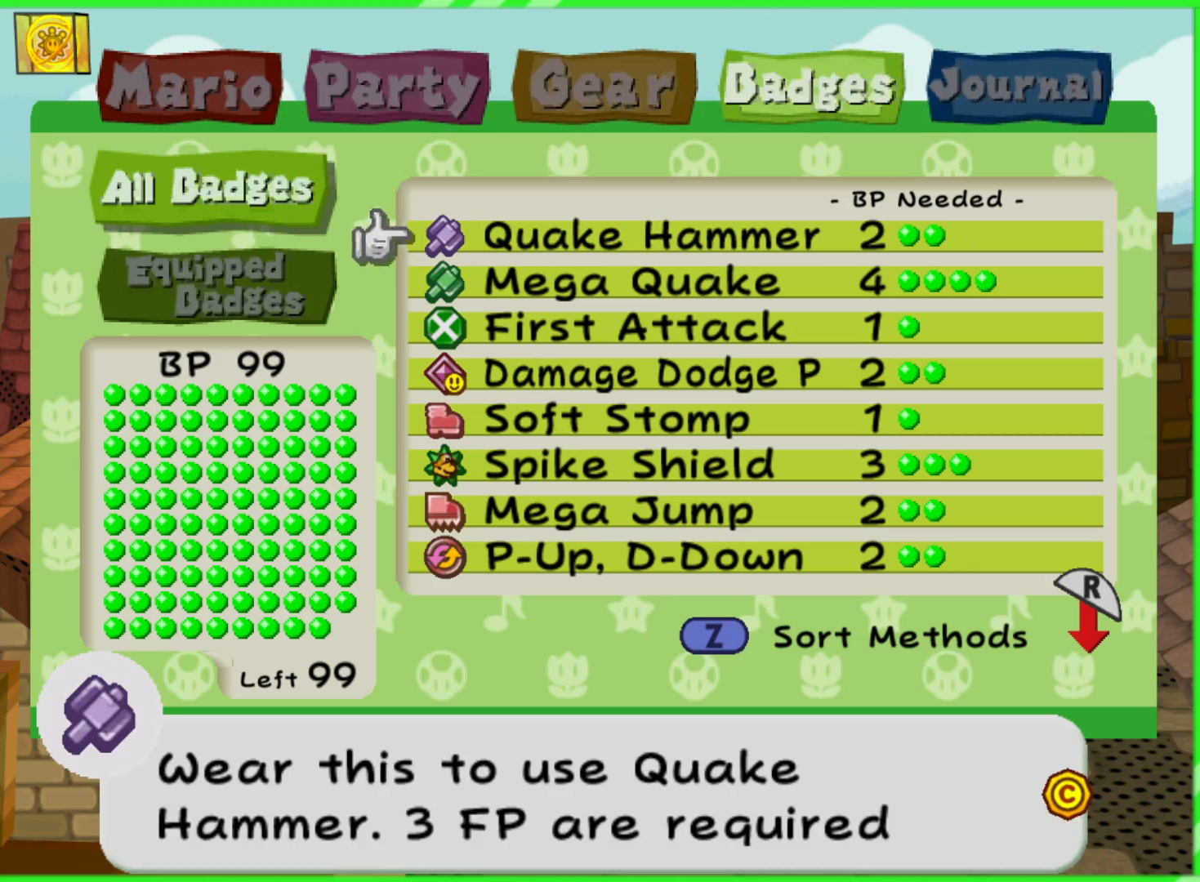
{"buttons": [], "left_stick": "center", "right_stick": "center", "events": [[33, "B", "down"], [117, "B", "up"], [200, "B", "down"], [267, "B", "up"], [333, "B", "down"], [400, "B", "up"]]}
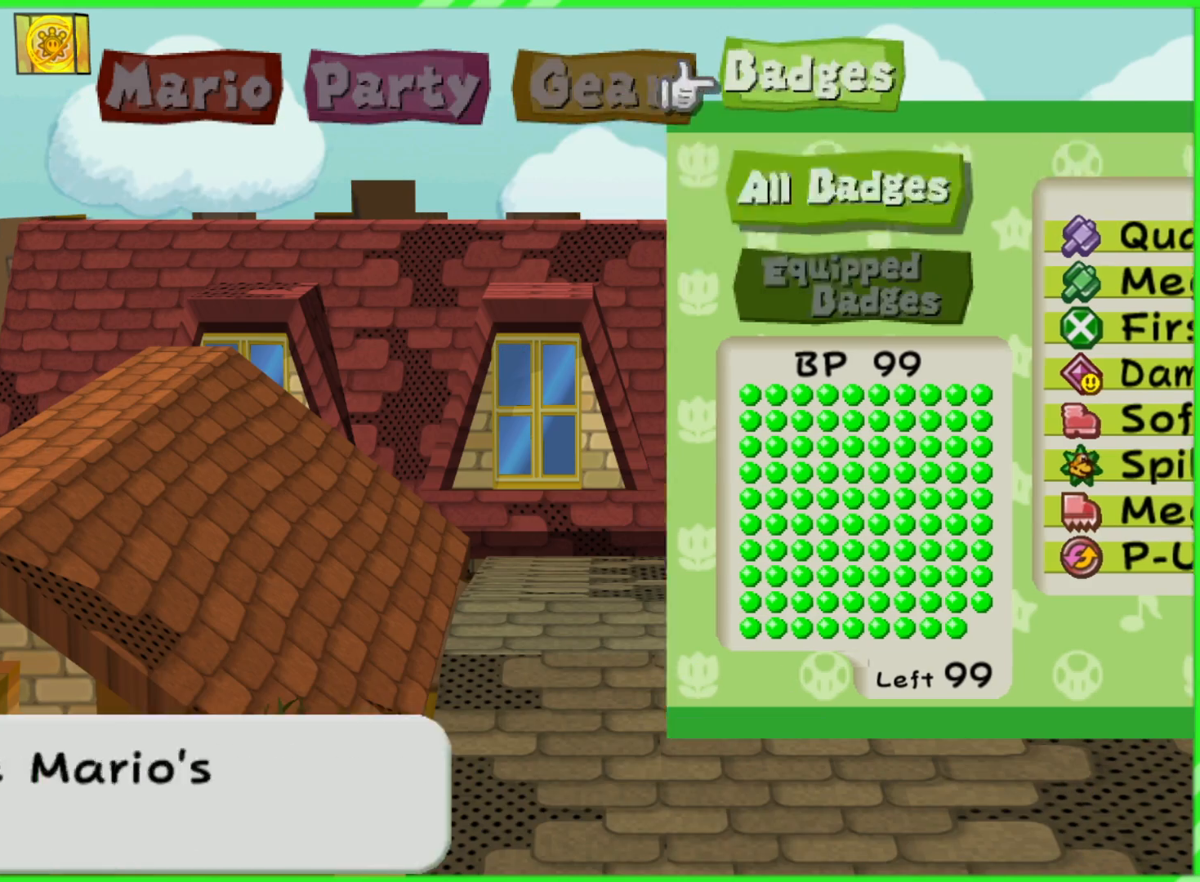
{"buttons": [], "left_stick": "left", "right_stick": "center", "events": [[250, "left_stick", "left"]]}
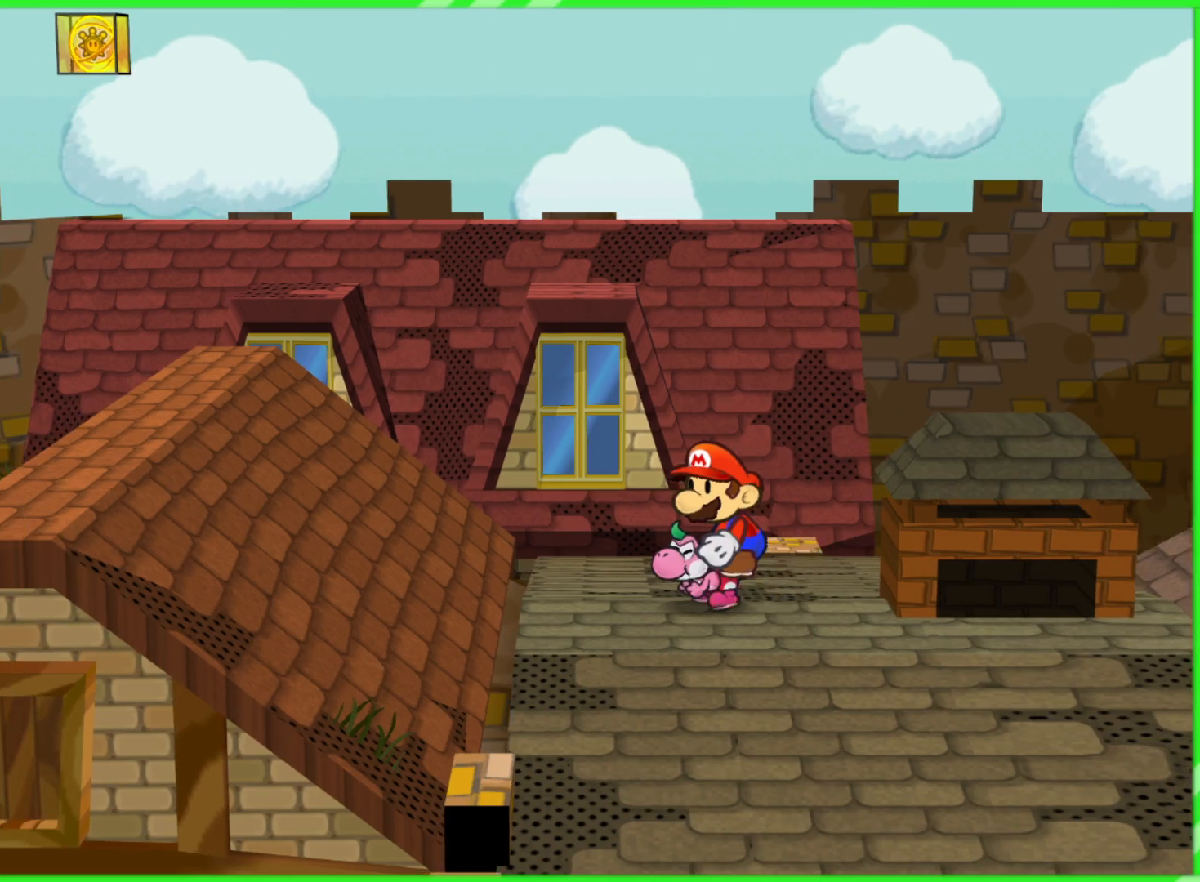
{"buttons": [], "left_stick": "up-left", "right_stick": "center", "events": [[183, "left_stick", "center"], [483, "left_stick", "up-left"]]}
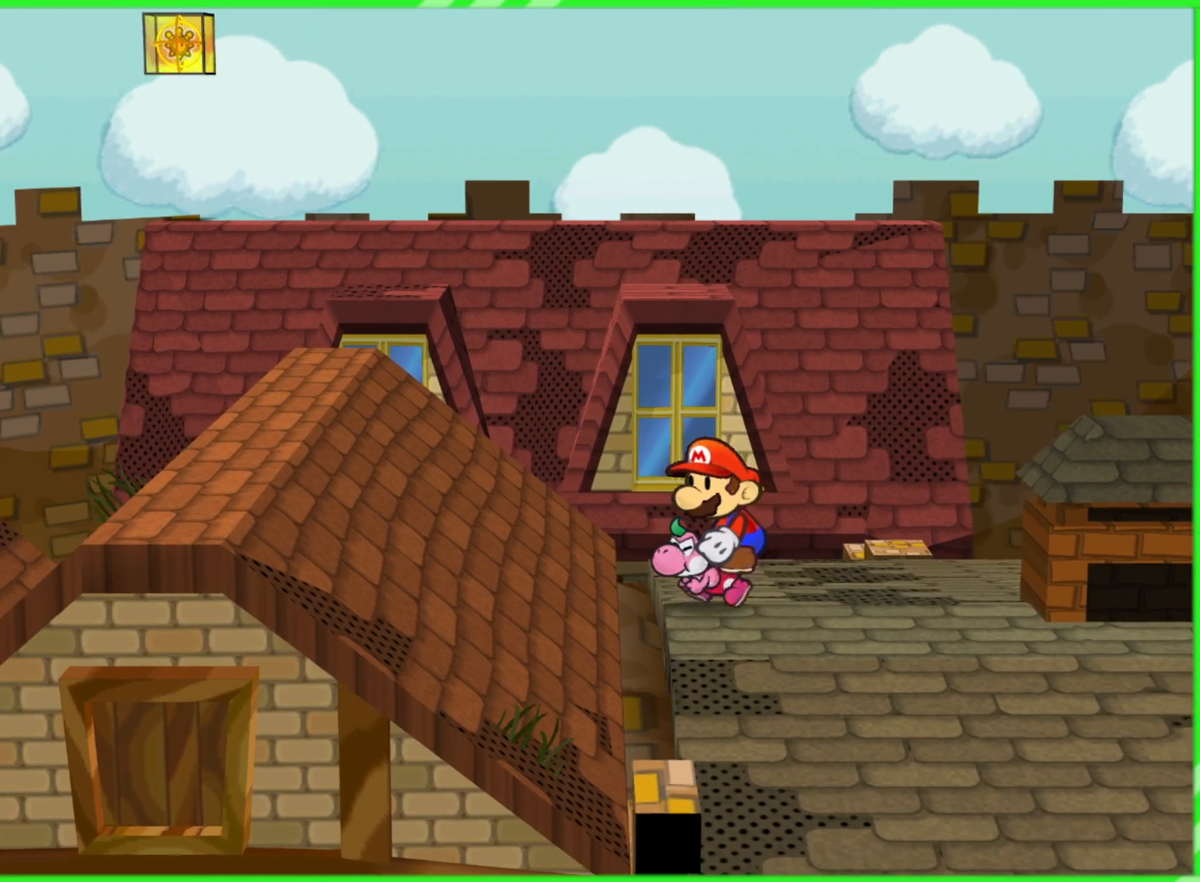
{"buttons": [], "left_stick": "up-left", "right_stick": "center", "events": []}
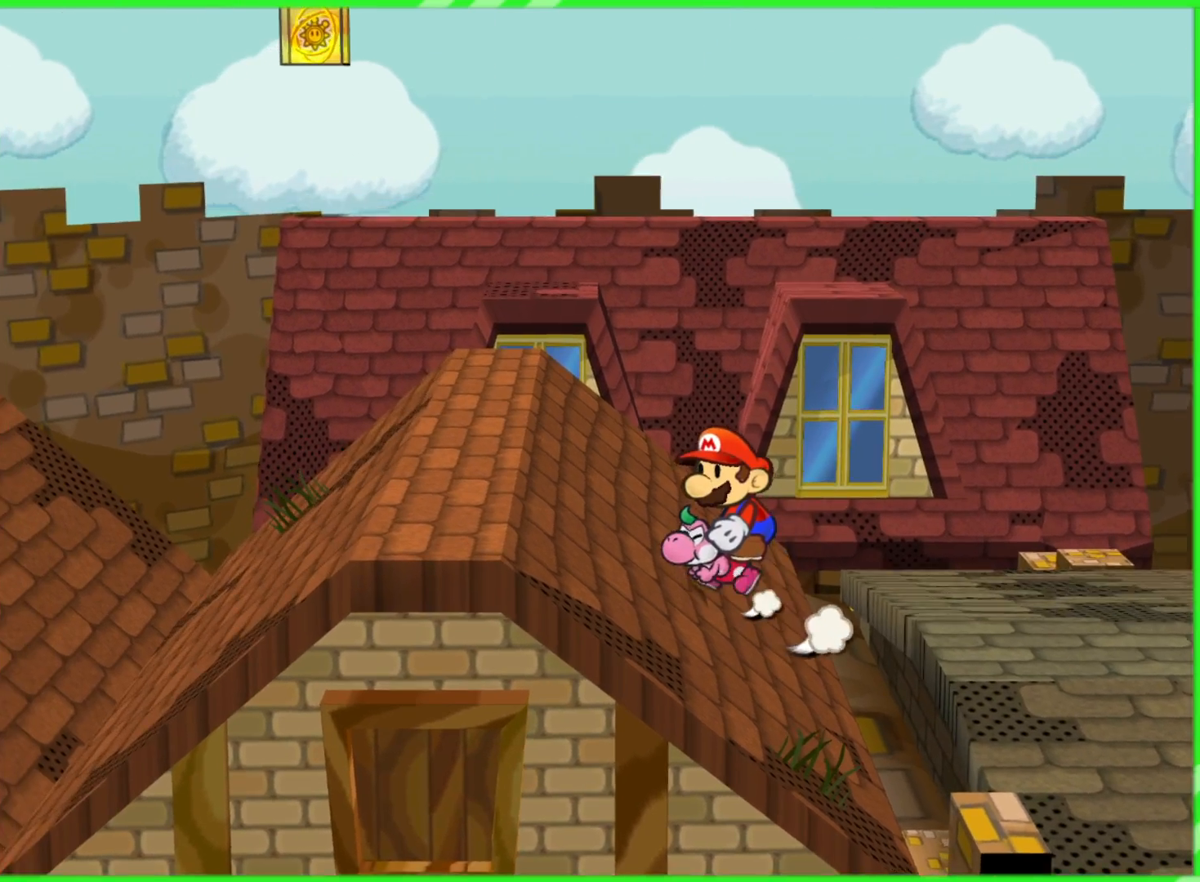
{"buttons": [], "left_stick": "up-left", "right_stick": "center", "events": []}
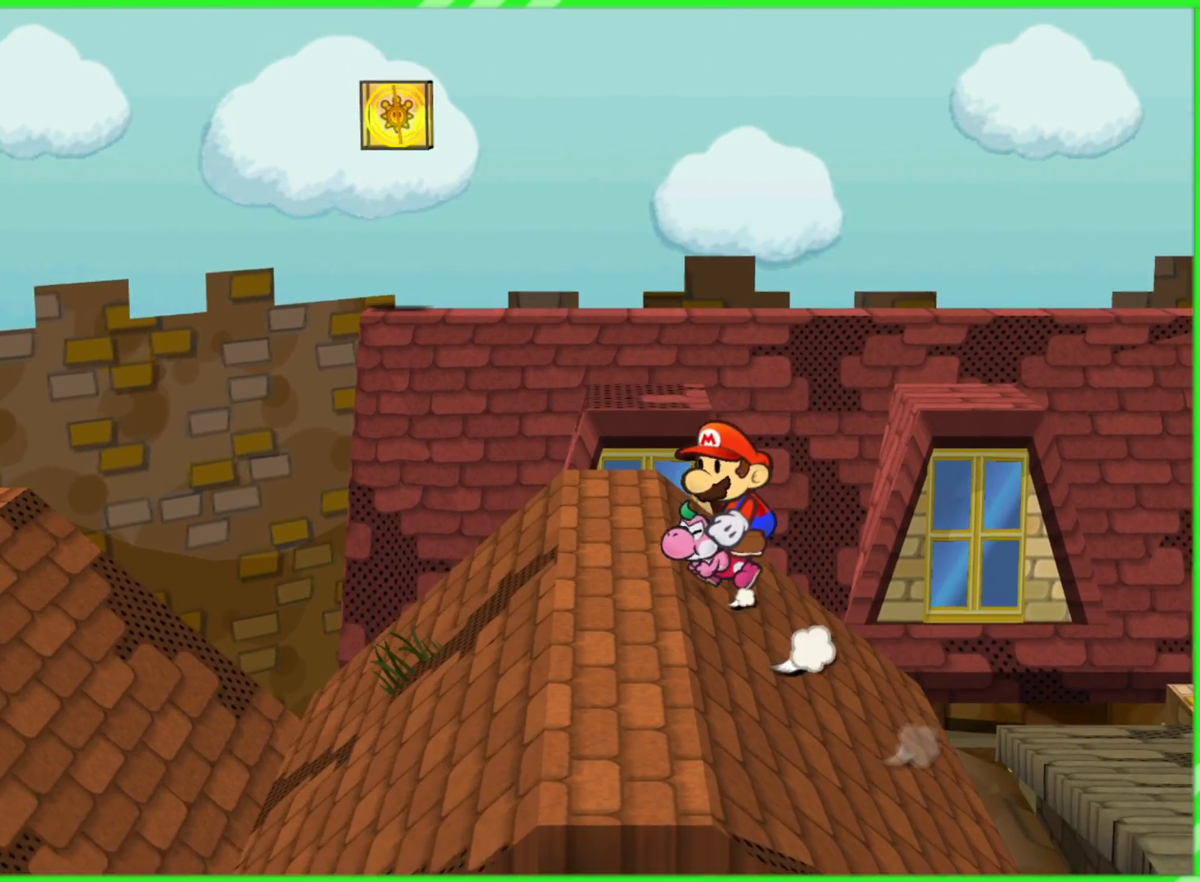
{"buttons": [], "left_stick": "up", "right_stick": "center", "events": [[483, "left_stick", "up"]]}
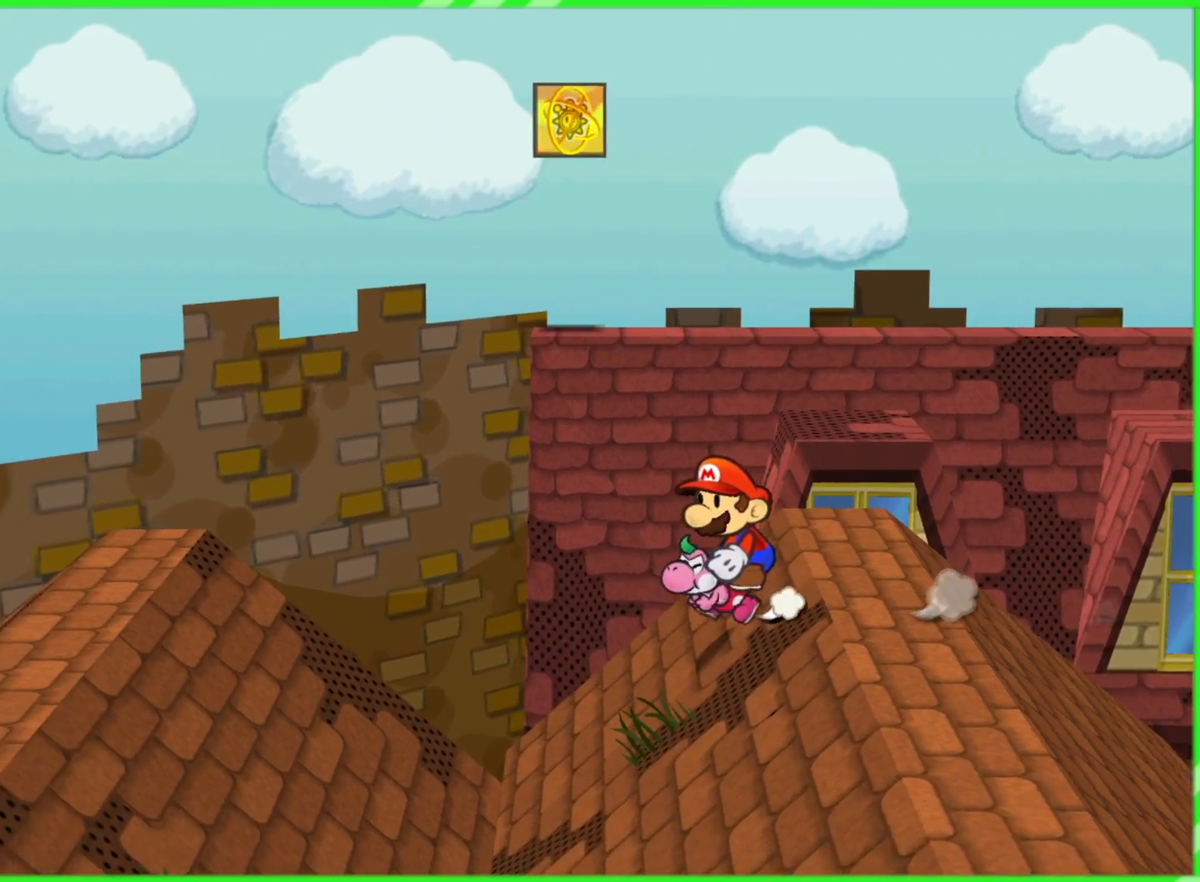
{"buttons": [], "left_stick": "up", "right_stick": "center", "events": [[267, "left_stick", "up-right"], [483, "left_stick", "up"]]}
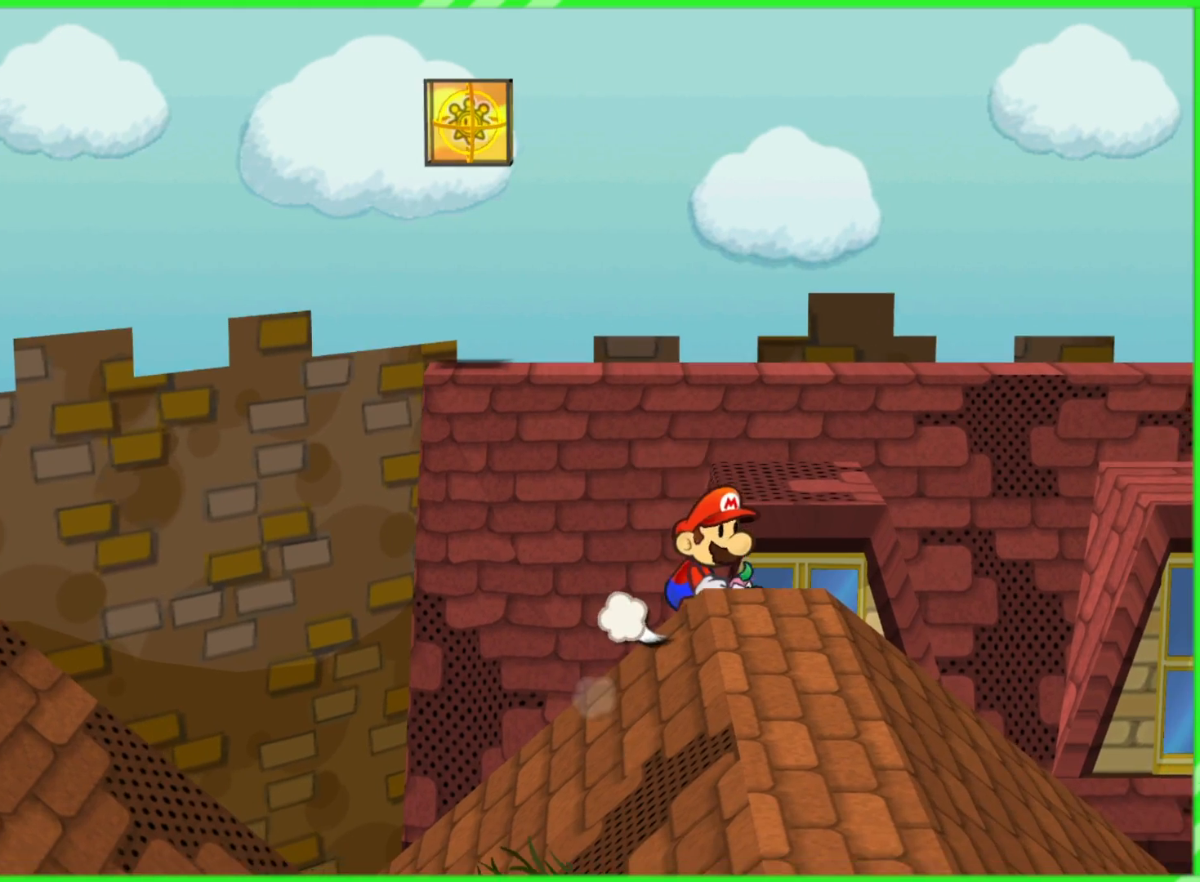
{"buttons": [], "left_stick": "center", "right_stick": "center", "events": [[133, "left_stick", "center"]]}
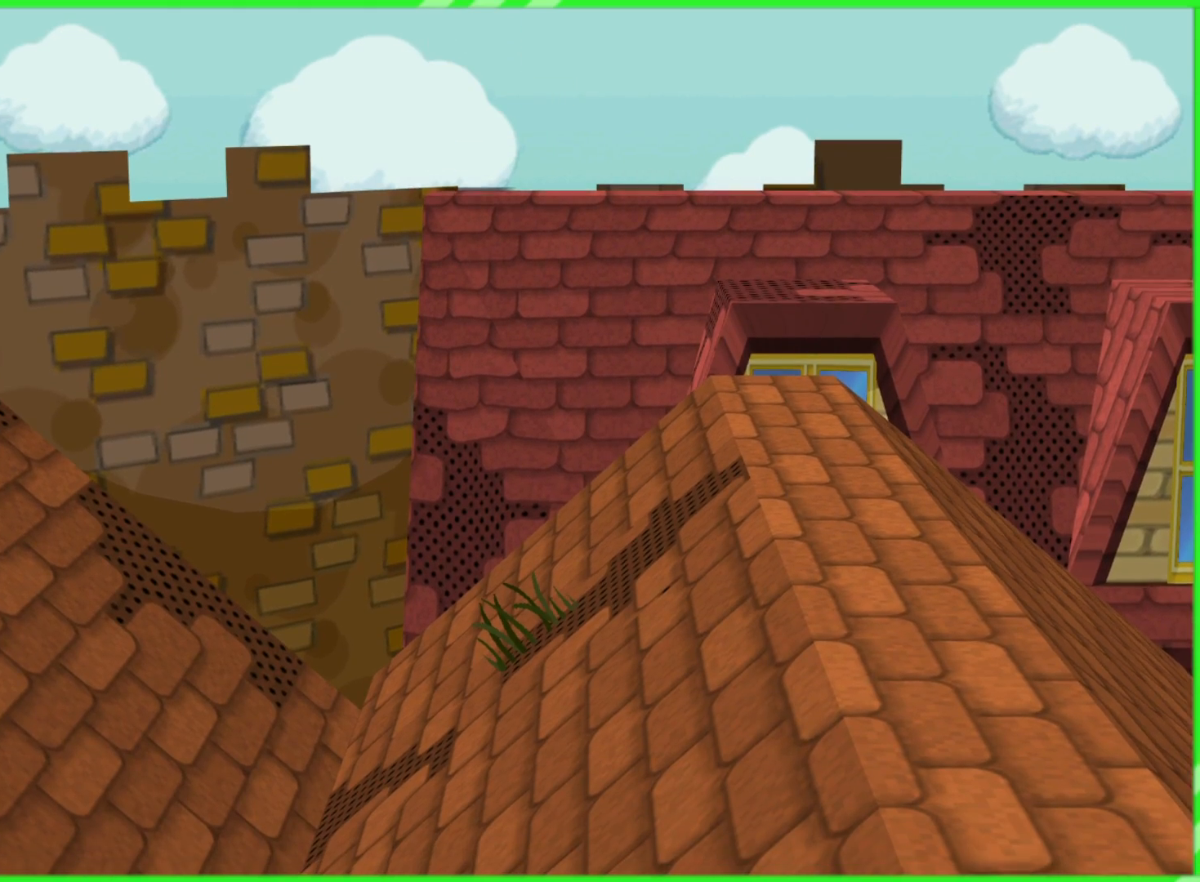
{"buttons": [], "left_stick": "up", "right_stick": "center", "events": [[83, "left_stick", "up-left"], [250, "left_stick", "up"]]}
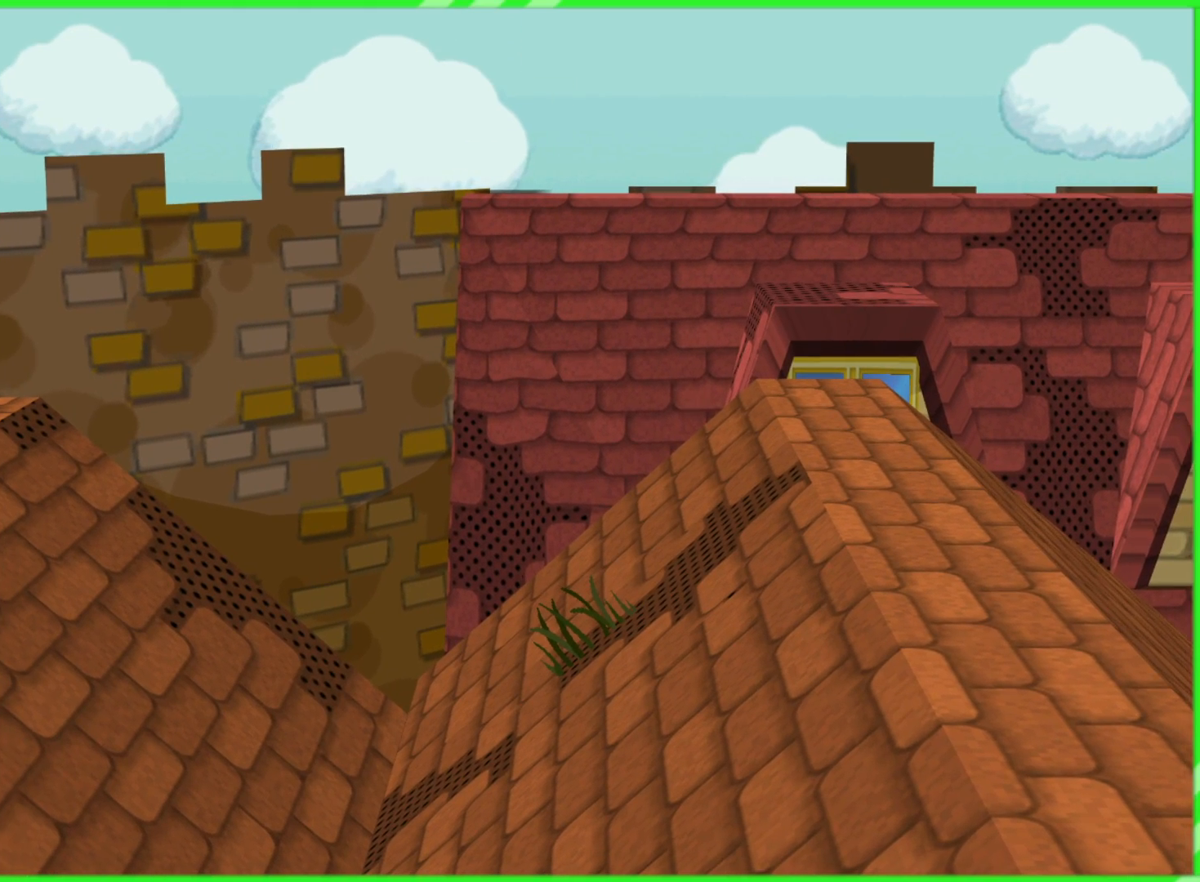
{"buttons": [], "left_stick": "center", "right_stick": "center", "events": [[133, "X", "down"], [133, "left_stick", "center"], [233, "X", "up"]]}
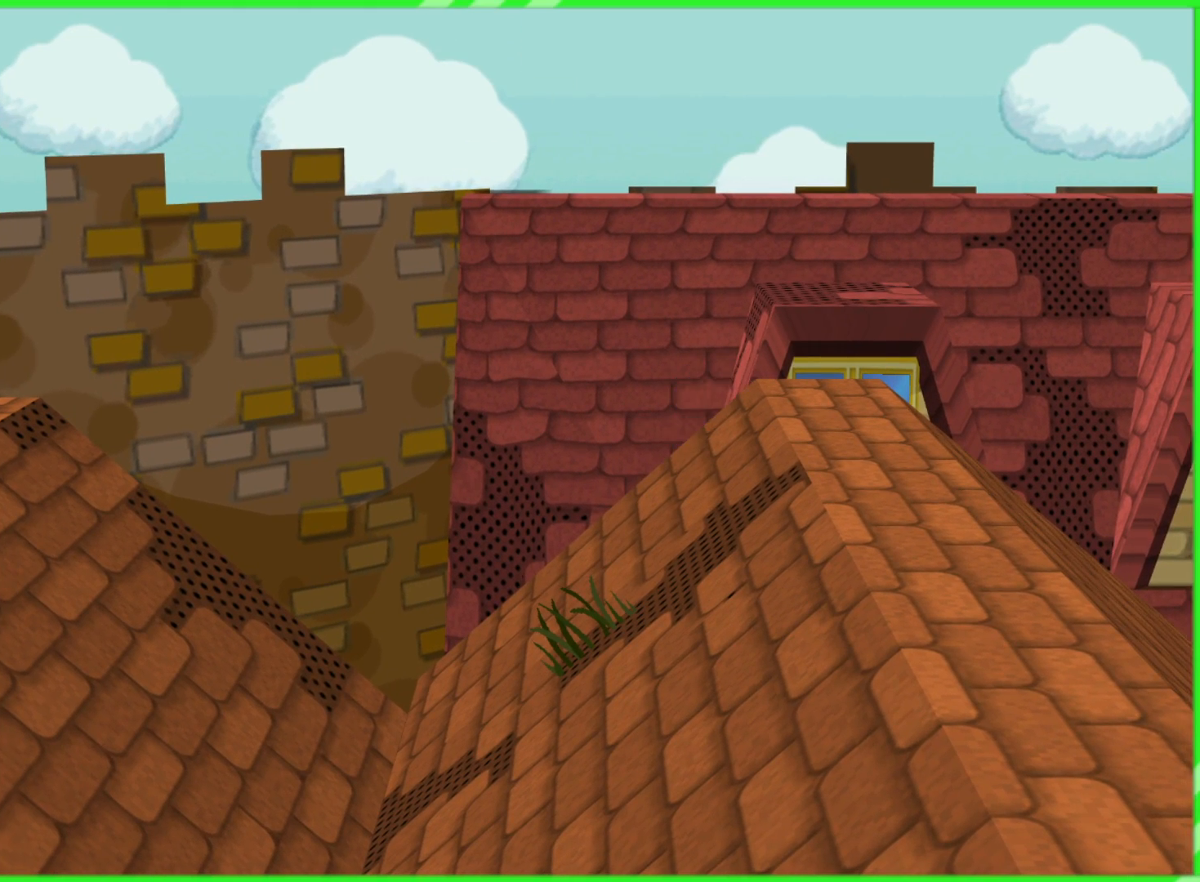
{"buttons": ["A"], "left_stick": "up", "right_stick": "center", "events": [[67, "left_stick", "up"], [150, "A", "down"]]}
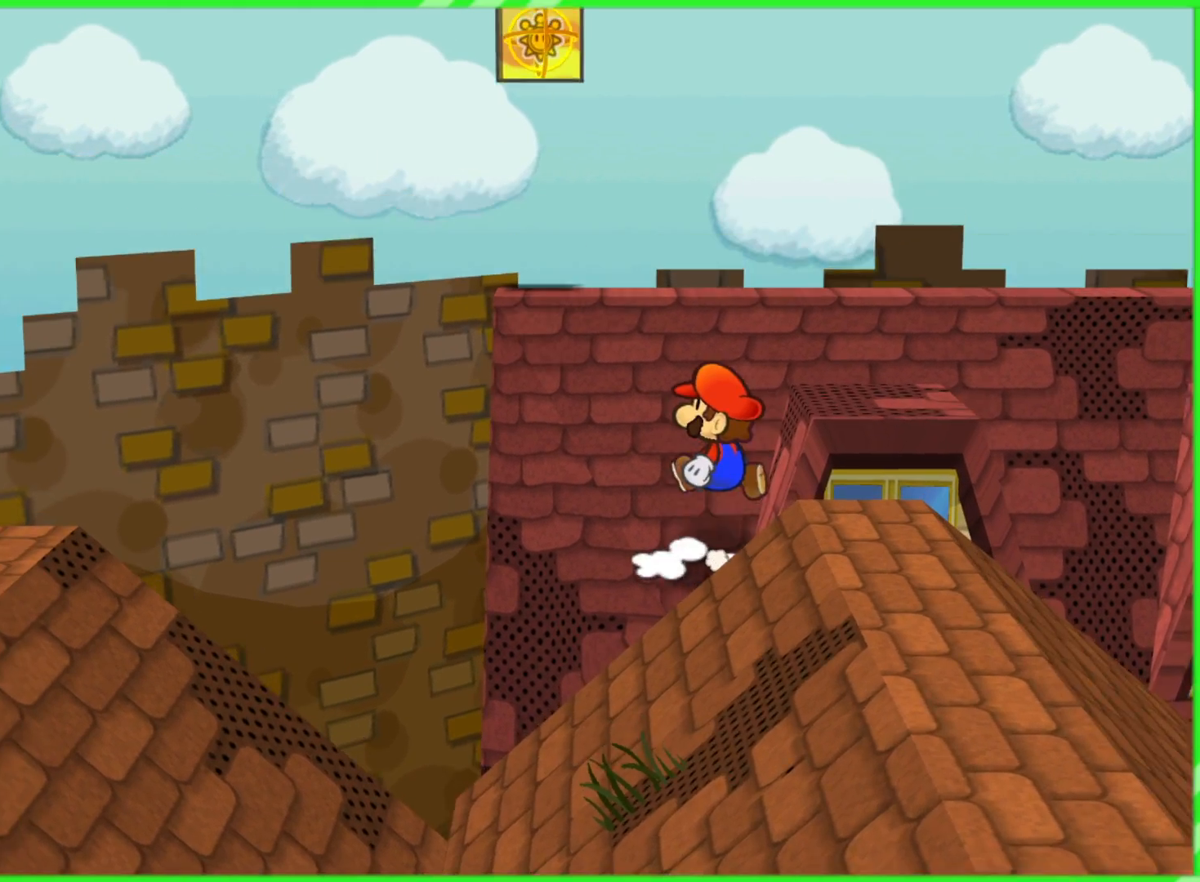
{"buttons": [], "left_stick": "up", "right_stick": "center", "events": [[17, "A", "up"]]}
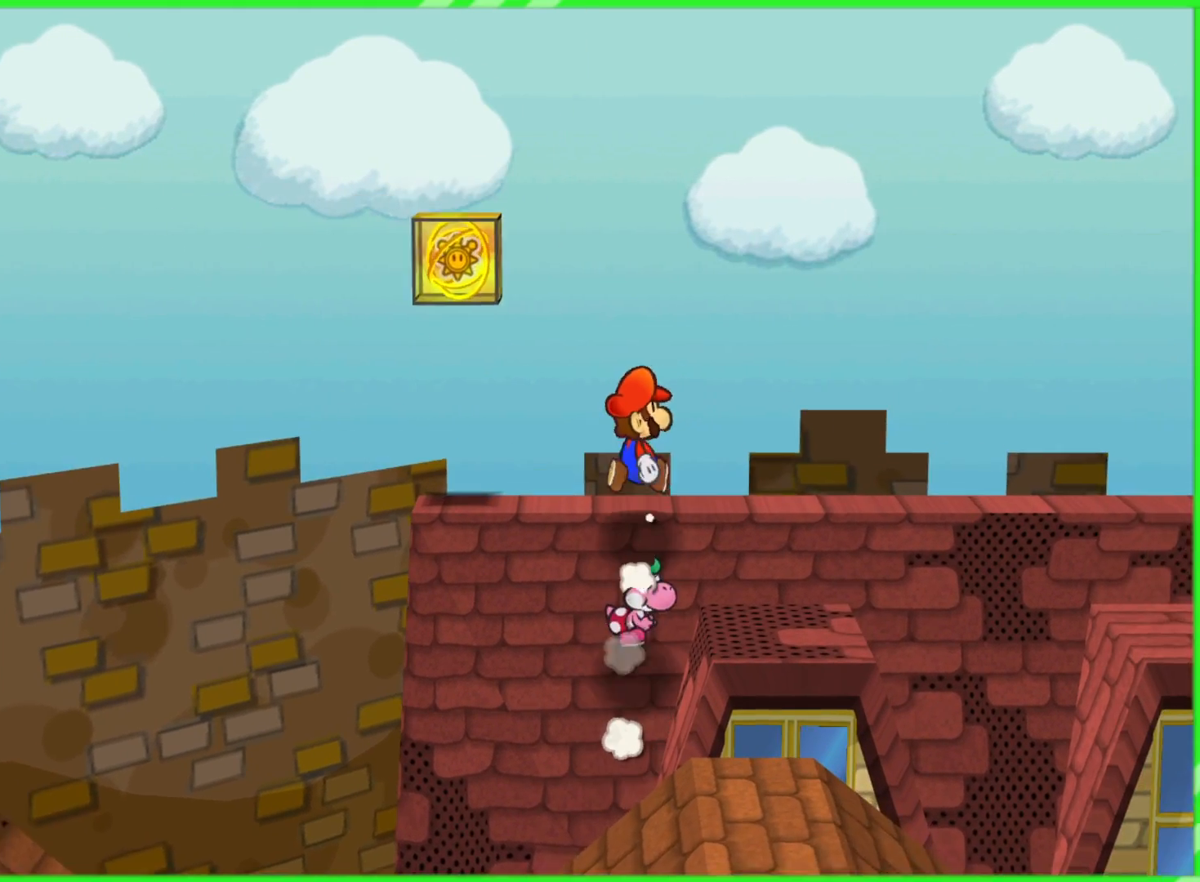
{"buttons": [], "left_stick": "left", "right_stick": "center", "events": [[100, "left_stick", "center"], [350, "left_stick", "left"]]}
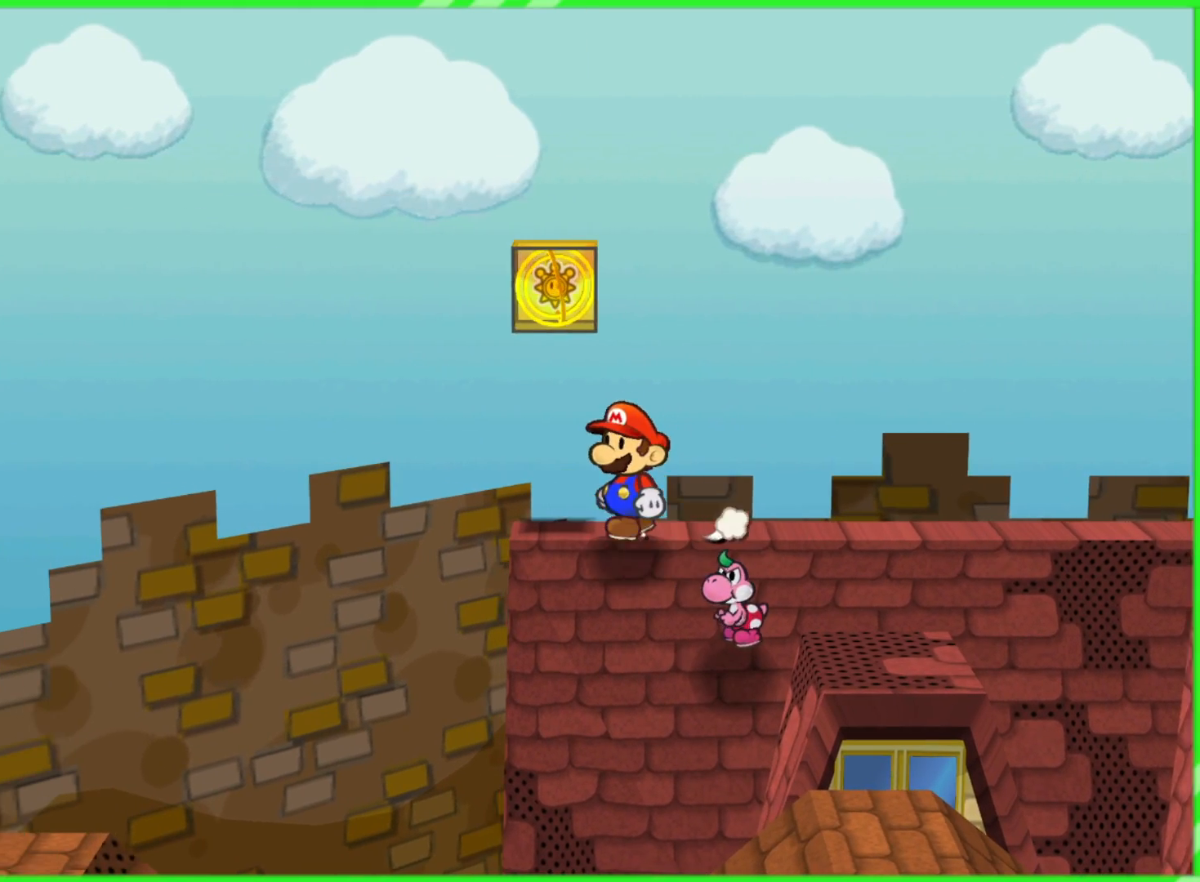
{"buttons": ["A"], "left_stick": "center", "right_stick": "center", "events": [[117, "left_stick", "center"], [267, "left_stick", "up"], [417, "left_stick", "center"], [483, "A", "down"]]}
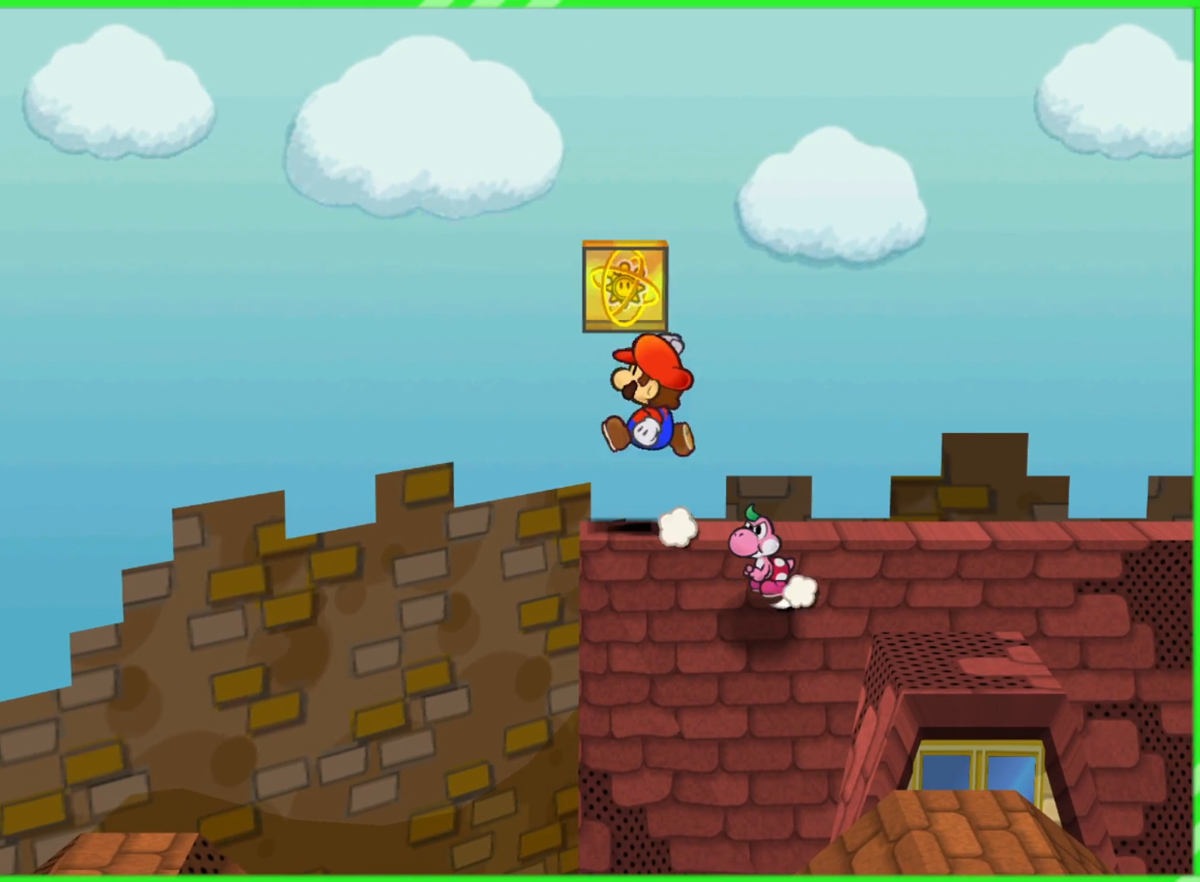
{"buttons": [], "left_stick": "center", "right_stick": "center", "events": [[117, "A", "up"]]}
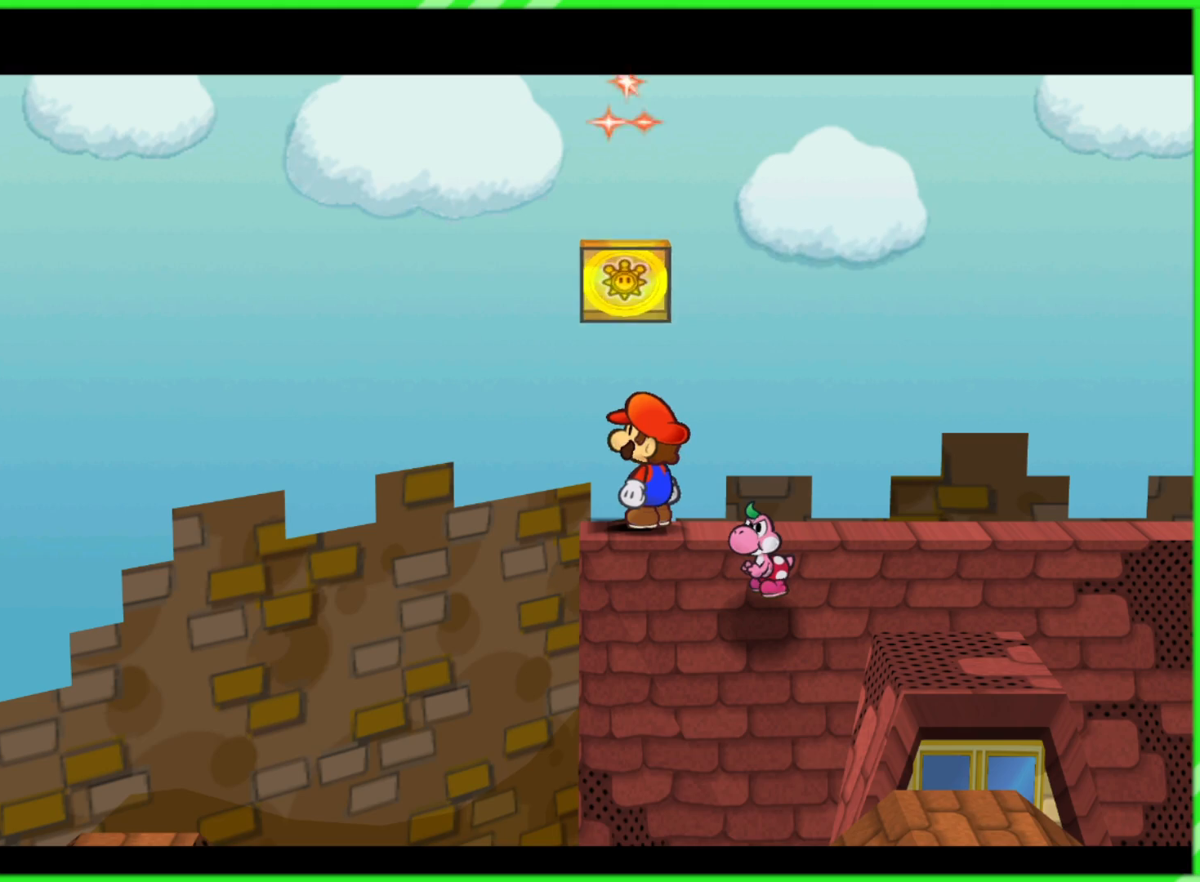
{"buttons": [], "left_stick": "center", "right_stick": "center", "events": []}
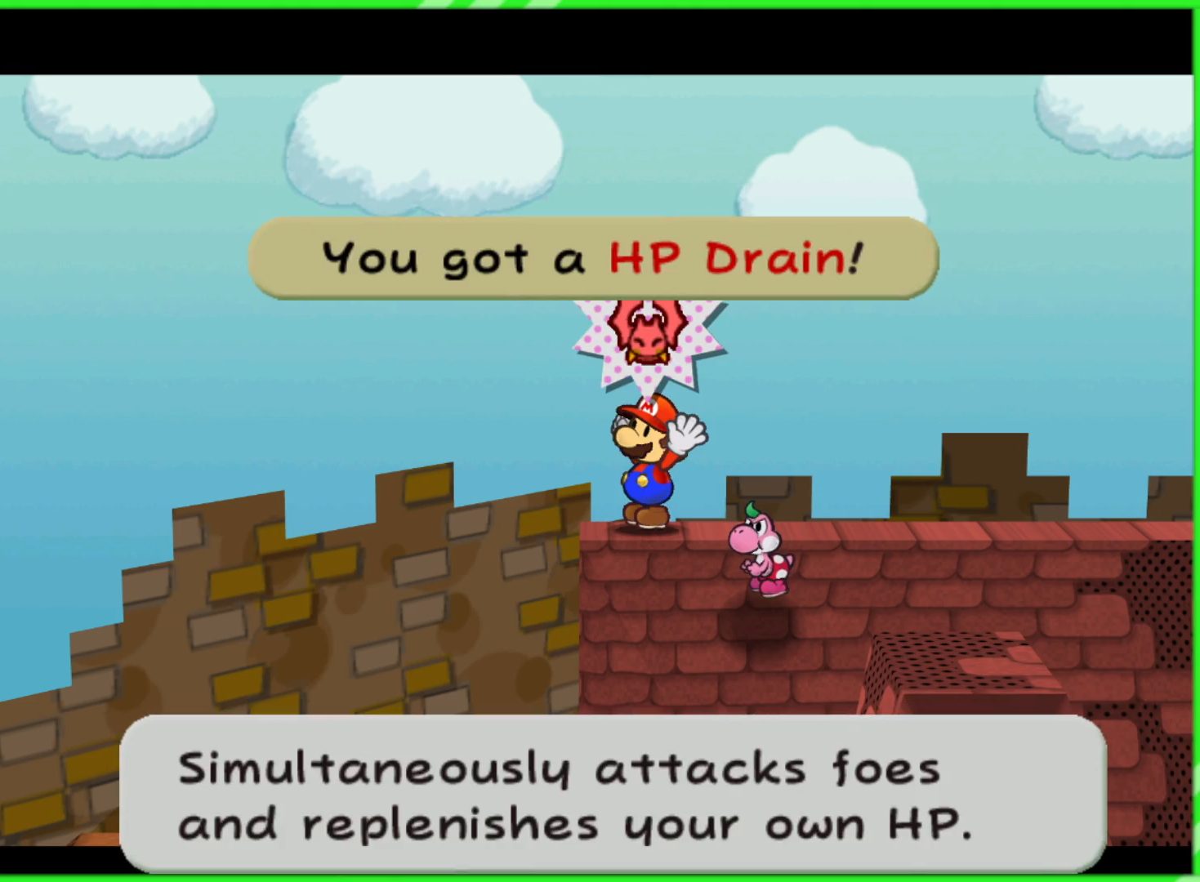
{"buttons": [], "left_stick": "right", "right_stick": "center", "events": [[217, "B", "down"], [300, "B", "up"], [433, "left_stick", "right"]]}
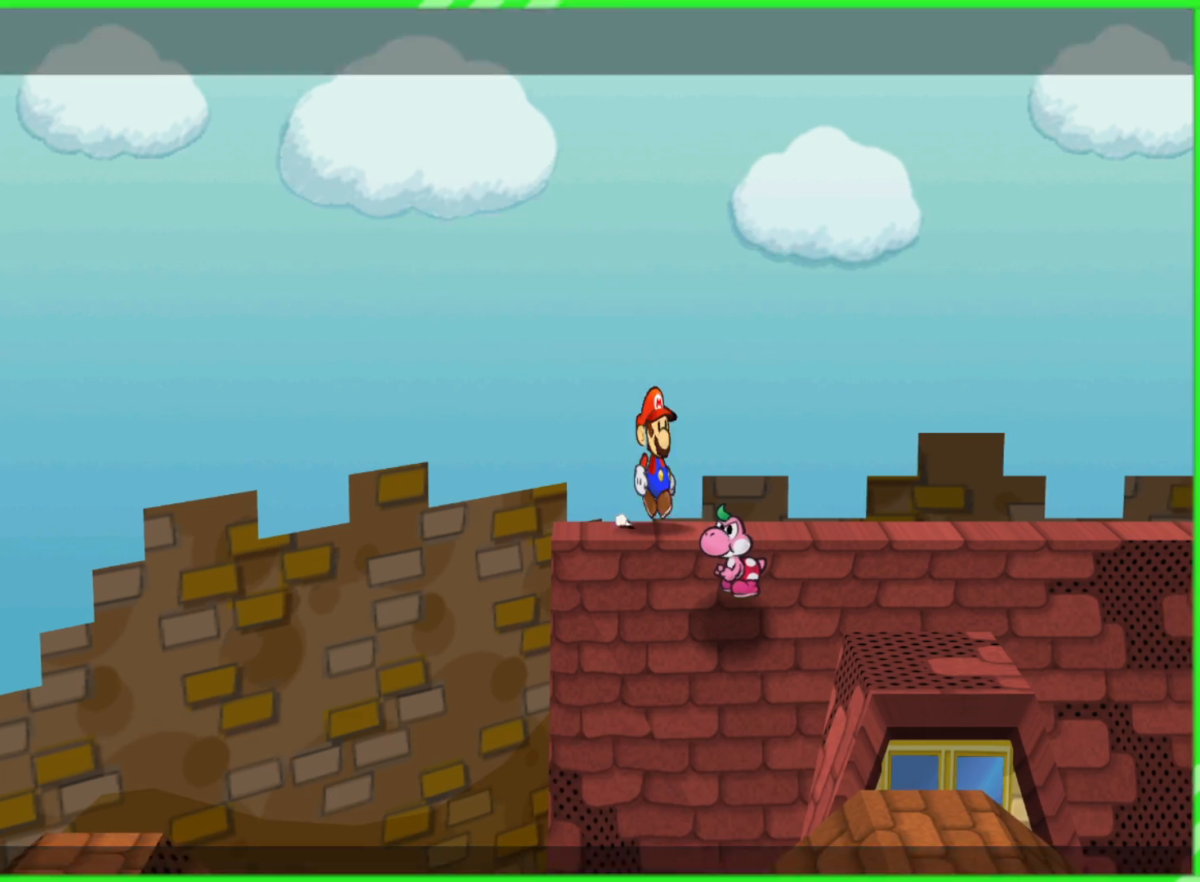
{"buttons": [], "left_stick": "down-right", "right_stick": "center", "events": [[333, "left_stick", "down-right"]]}
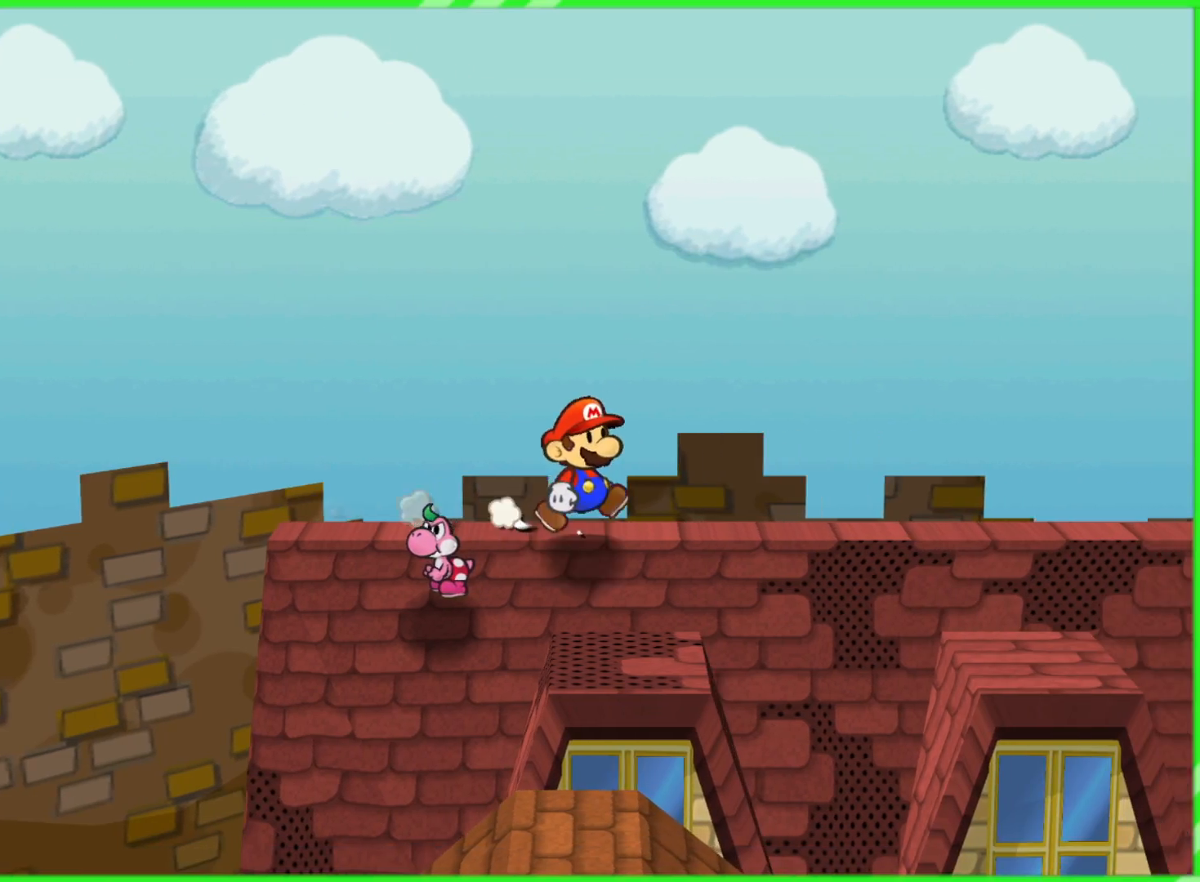
{"buttons": ["A"], "left_stick": "down", "right_stick": "center", "events": [[33, "left_stick", "down"], [450, "A", "down"]]}
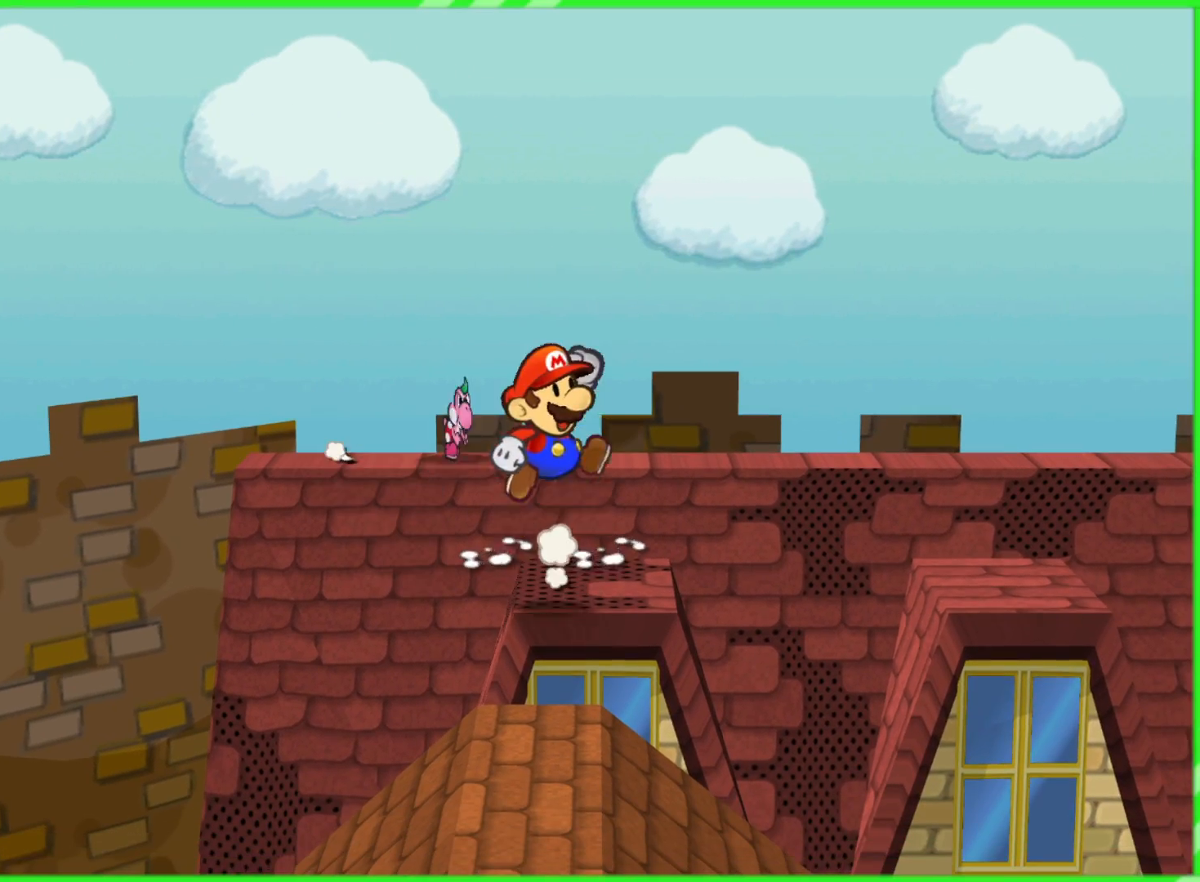
{"buttons": [], "left_stick": "down", "right_stick": "center", "events": [[267, "A", "up"]]}
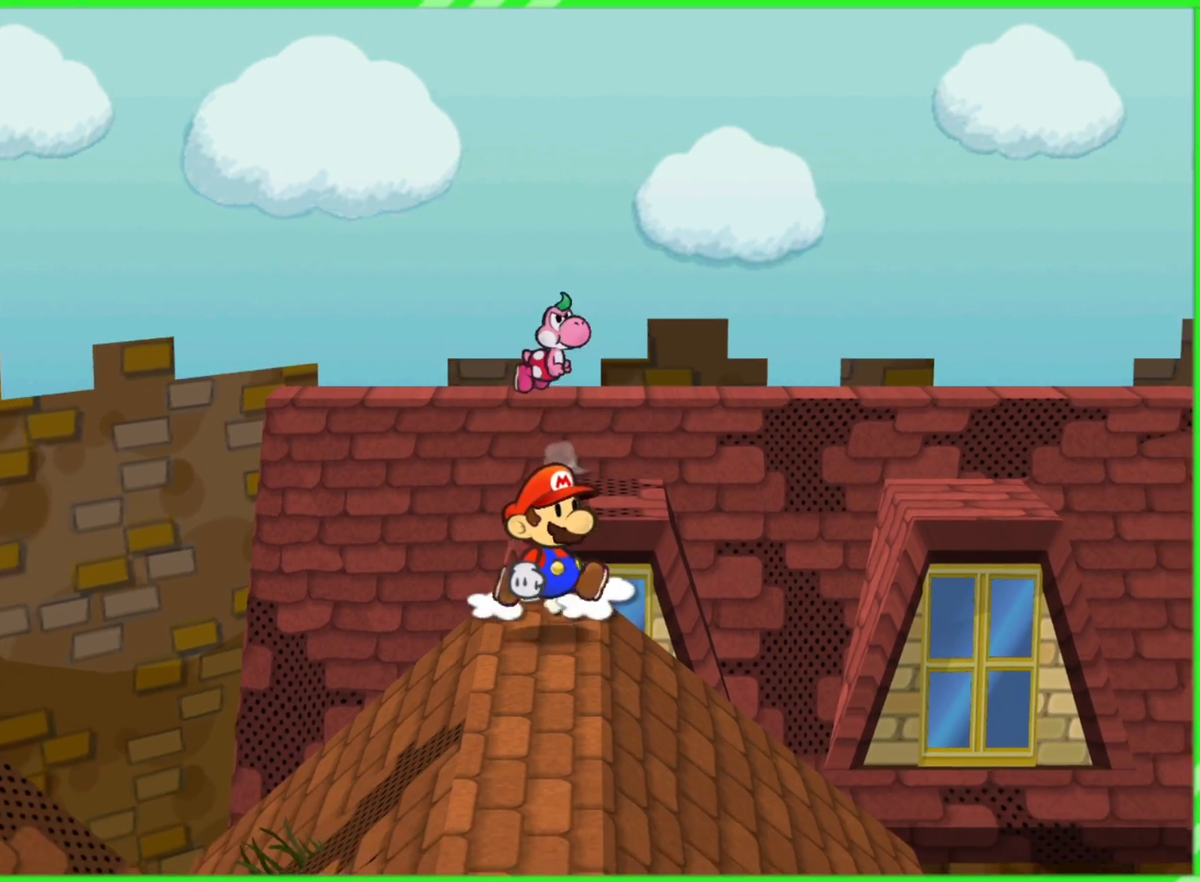
{"buttons": [], "left_stick": "down", "right_stick": "center", "events": []}